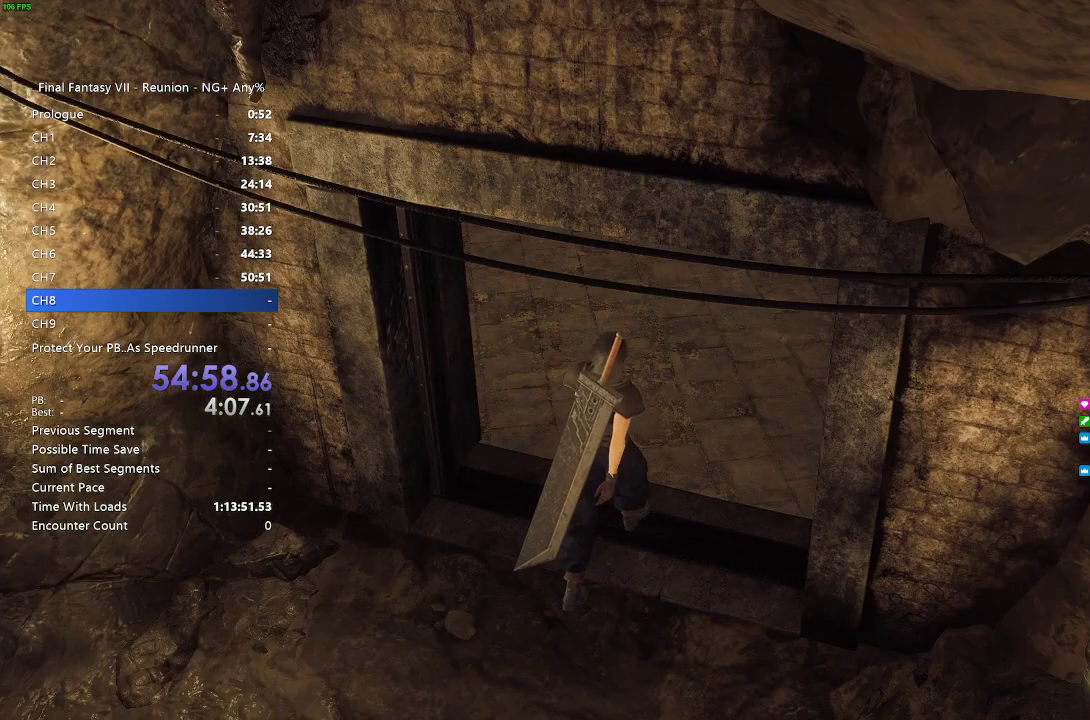
Gameplay with a controller (PlayStation layout); each line is a JSON object with the inputs held at the frame after it. "events" lists button and stick changes between this image and that frame as [ms after this image, input, new state], when the widget could be followed in between.
{"buttons": [], "left_stick": "center", "right_stick": "center", "events": []}
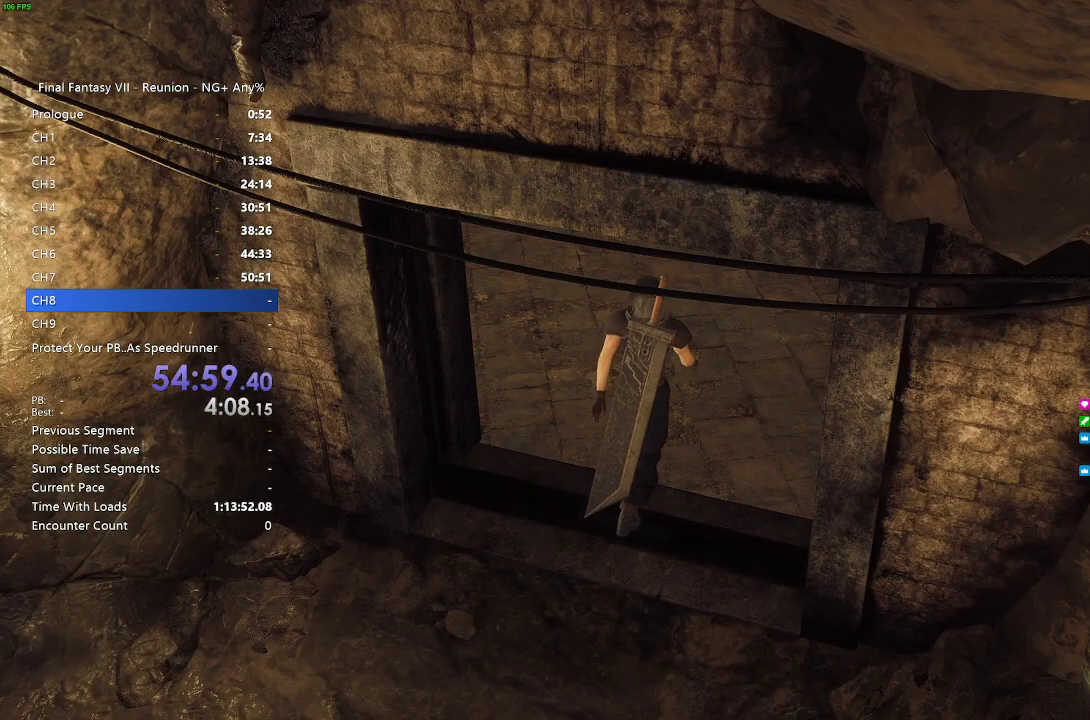
{"buttons": [], "left_stick": "center", "right_stick": "center", "events": [[250, "CROSS", "down"], [383, "CROSS", "up"]]}
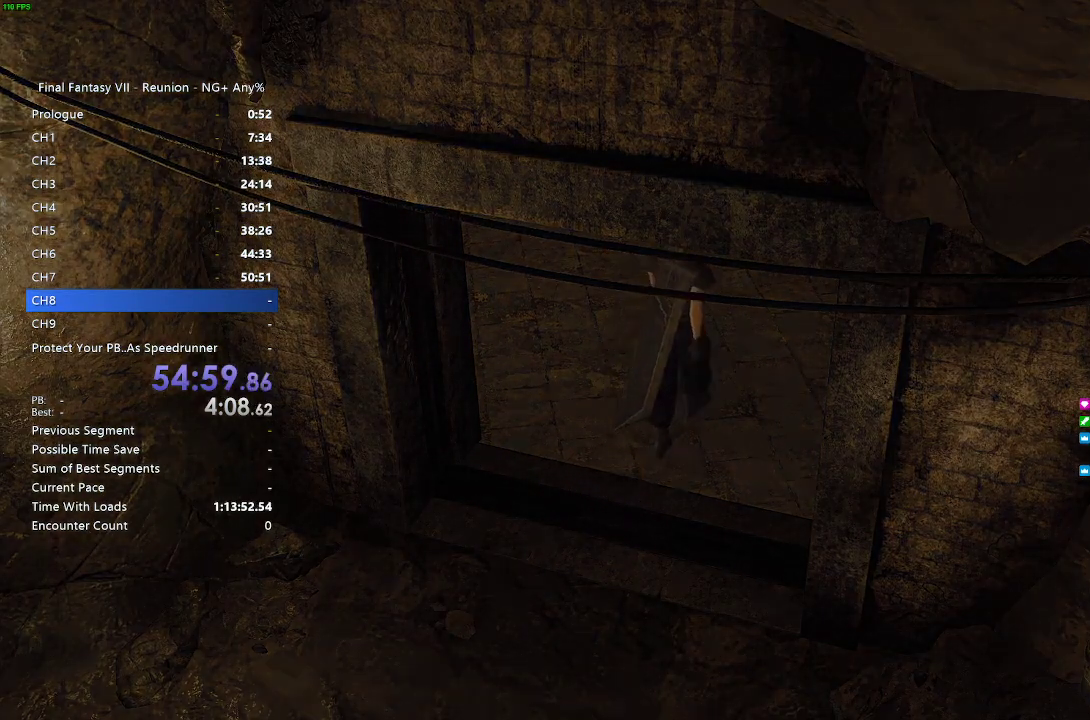
{"buttons": [], "left_stick": "up", "right_stick": "center", "events": [[267, "left_stick", "up"]]}
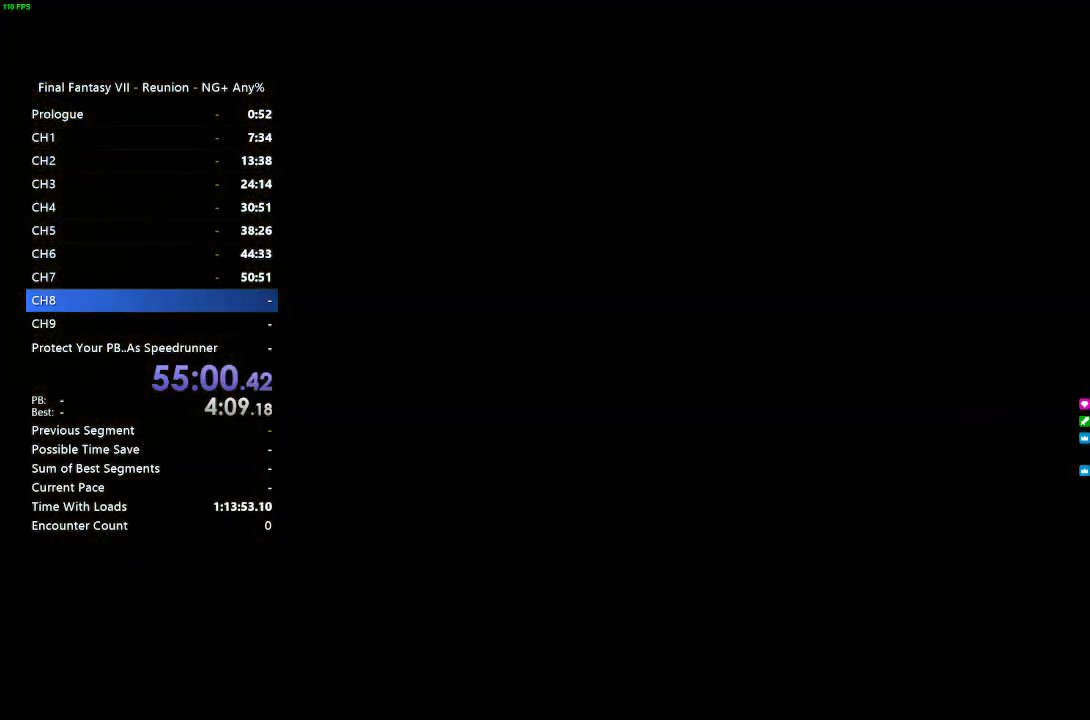
{"buttons": [], "left_stick": "up", "right_stick": "center", "events": []}
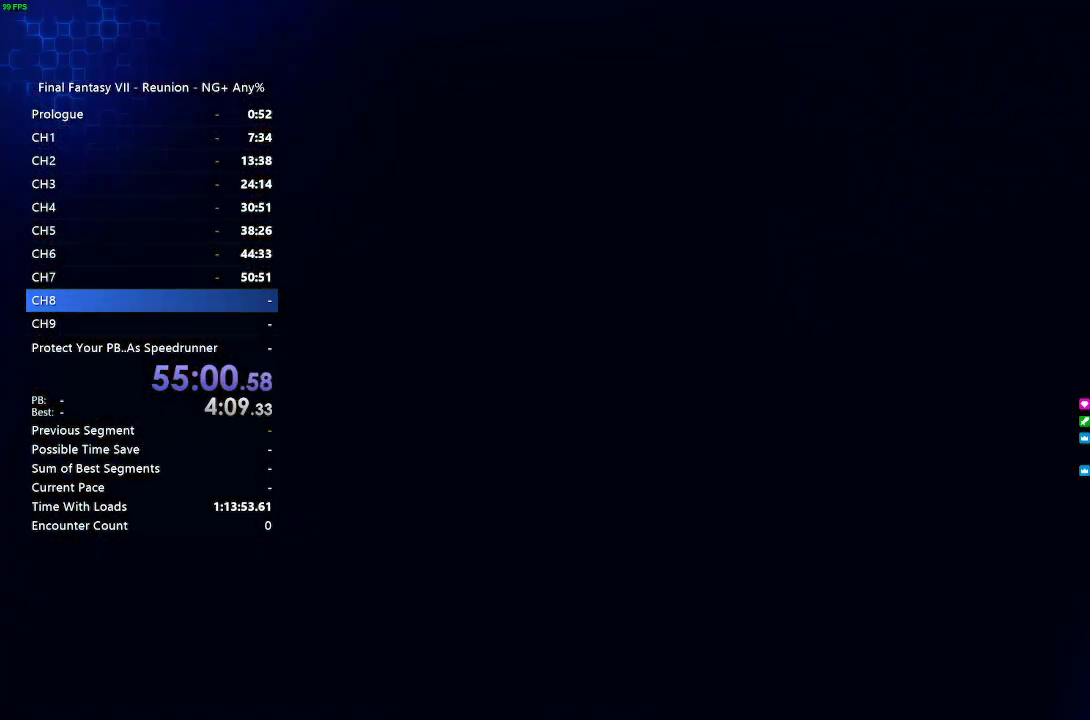
{"buttons": [], "left_stick": "center", "right_stick": "center", "events": [[133, "left_stick", "center"]]}
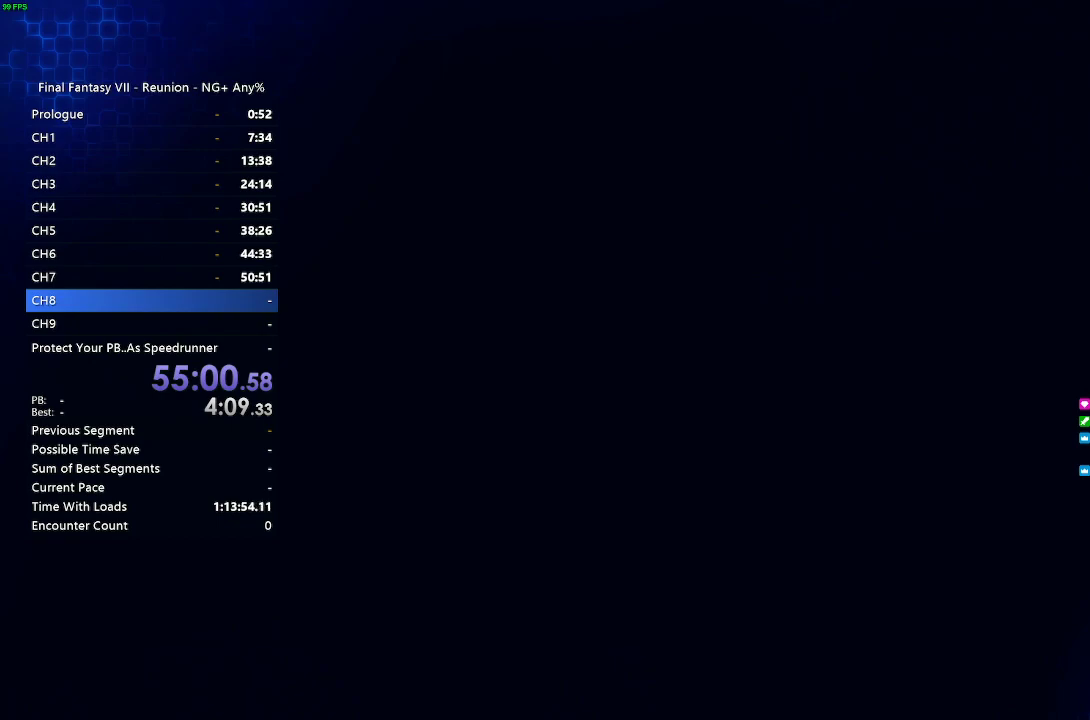
{"buttons": [], "left_stick": "up-right", "right_stick": "center", "events": [[50, "left_stick", "up"], [317, "left_stick", "center"], [483, "left_stick", "up-right"]]}
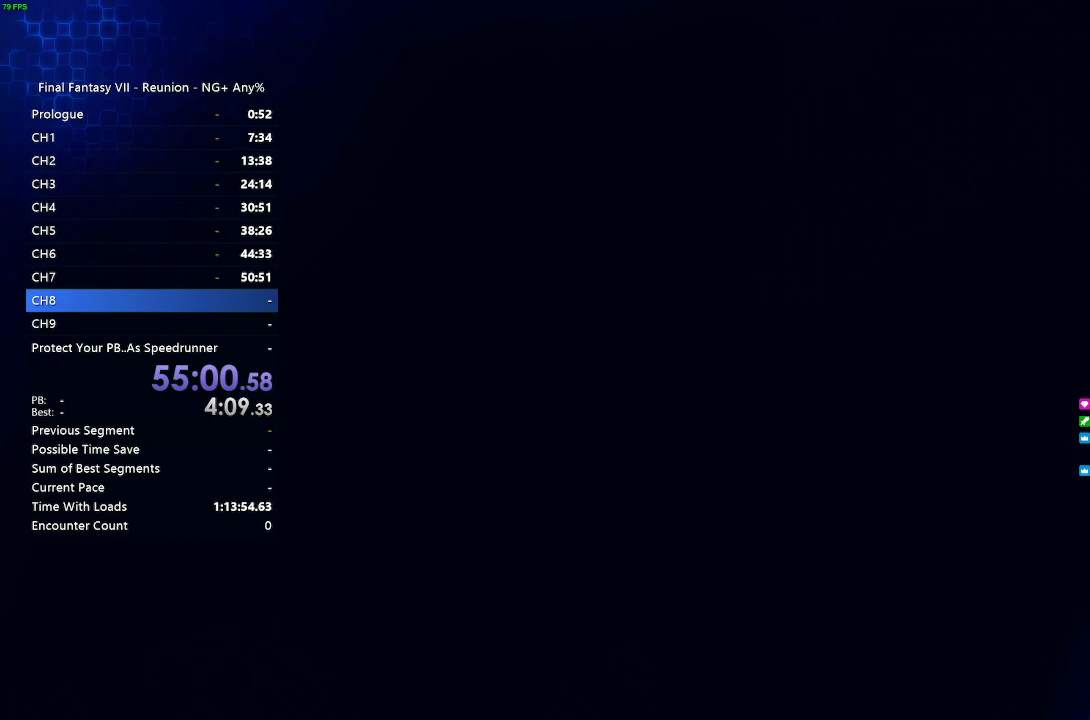
{"buttons": [], "left_stick": "up-right", "right_stick": "center", "events": []}
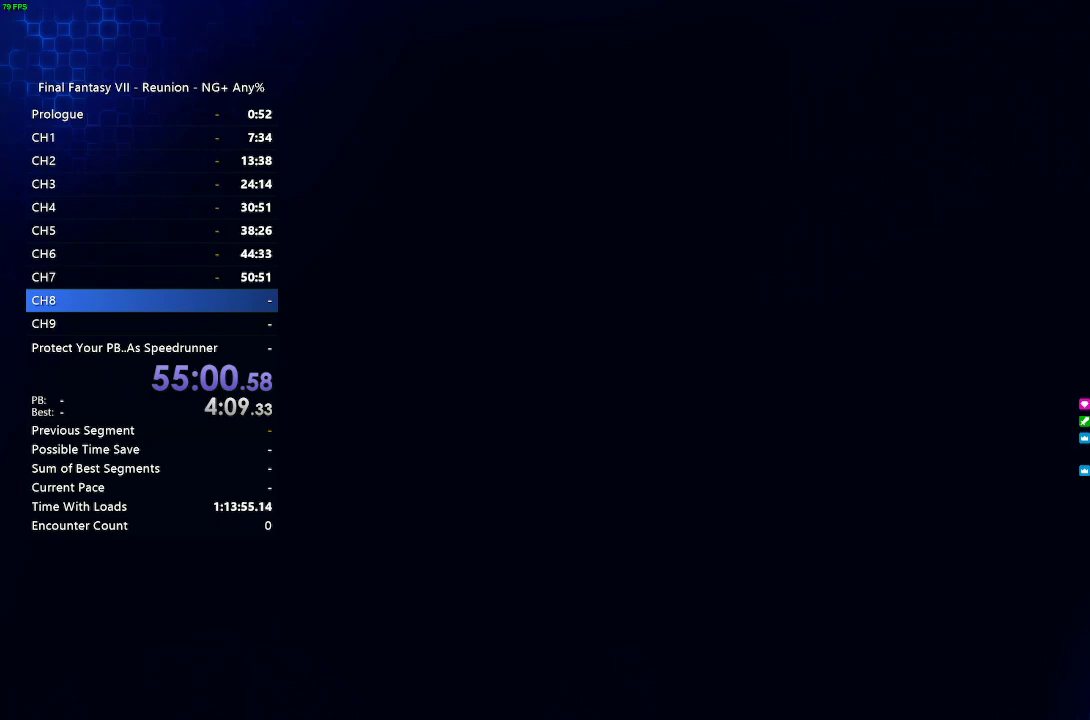
{"buttons": [], "left_stick": "center", "right_stick": "center", "events": [[183, "left_stick", "center"]]}
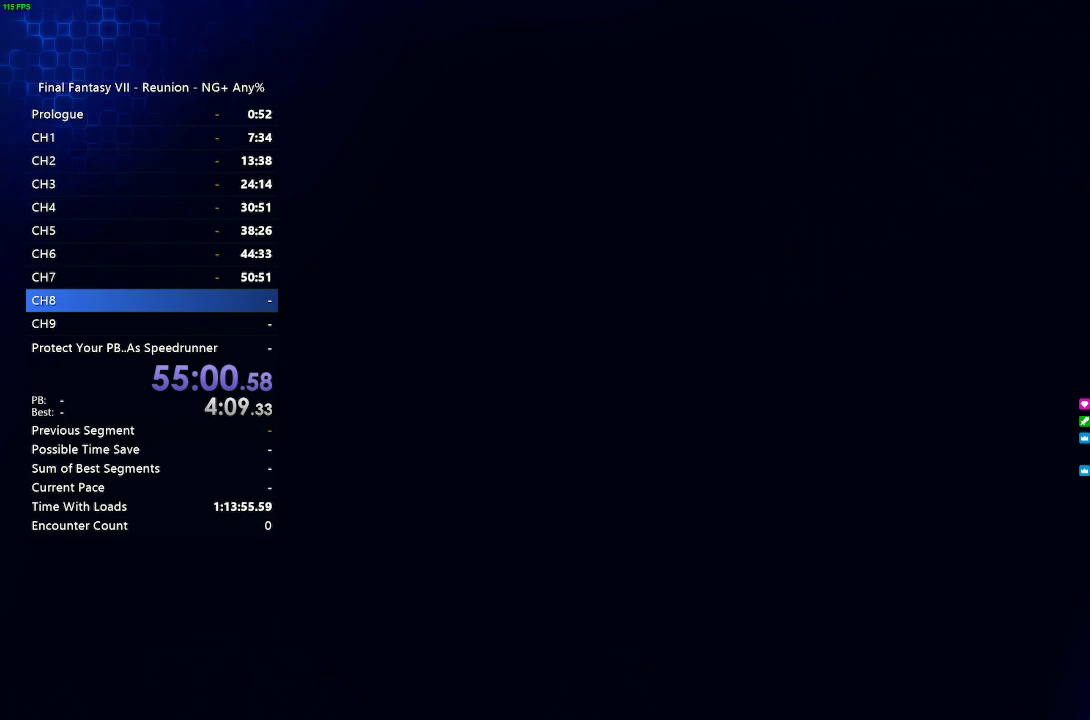
{"buttons": [], "left_stick": "center", "right_stick": "center", "events": []}
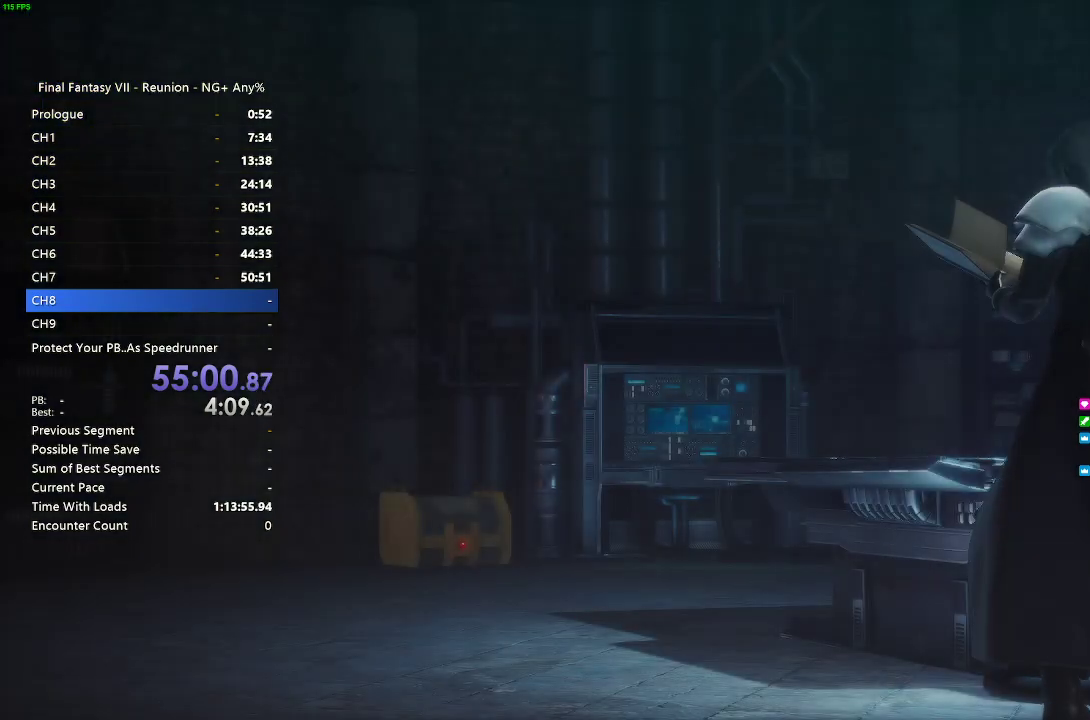
{"buttons": [], "left_stick": "center", "right_stick": "center", "events": []}
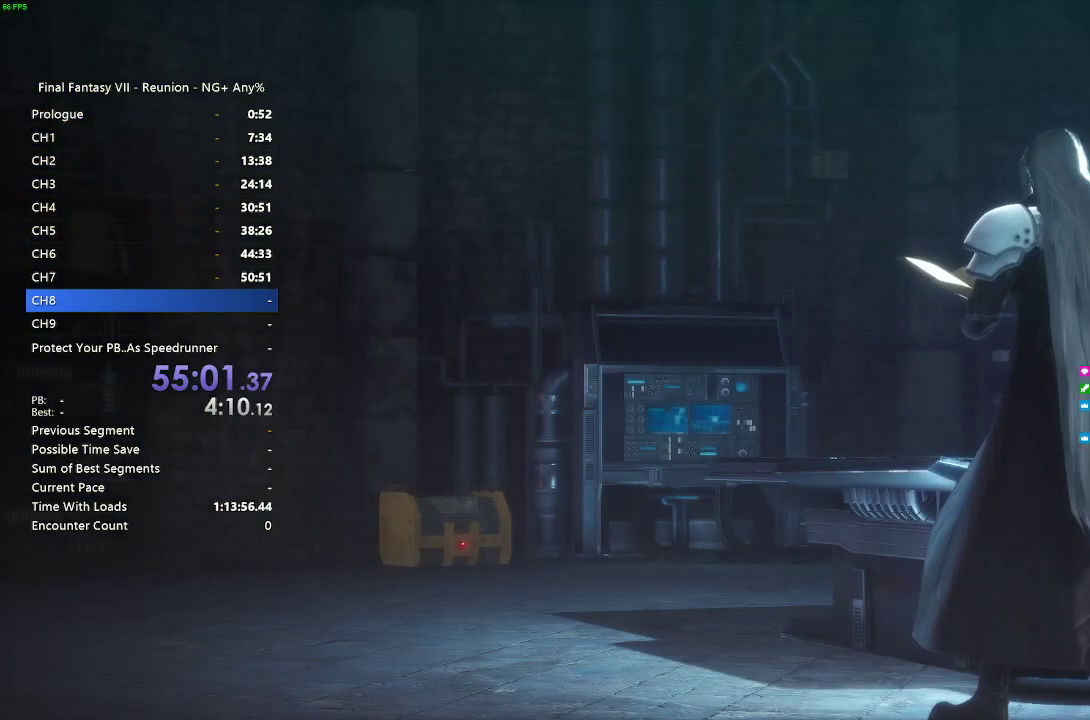
{"buttons": [], "left_stick": "center", "right_stick": "center", "events": [[183, "START", "down"], [300, "START", "up"]]}
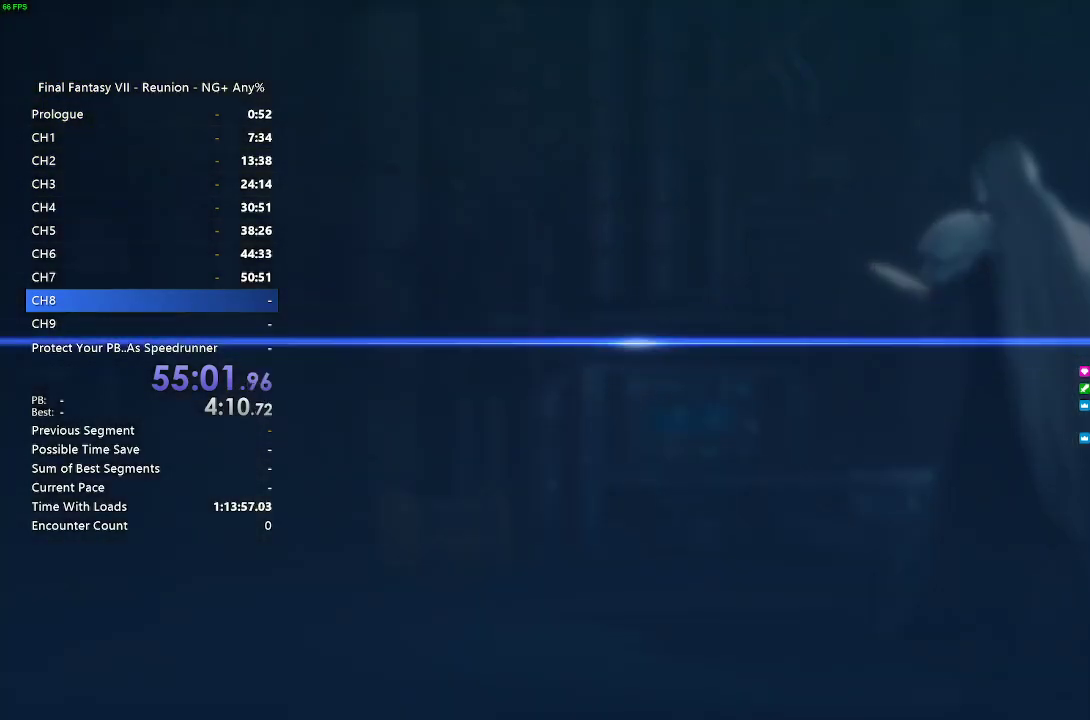
{"buttons": [], "left_stick": "center", "right_stick": "center", "events": [[350, "DPAD_DOWN", "down"], [417, "CROSS", "down"], [433, "DPAD_DOWN", "up"], [500, "CROSS", "up"]]}
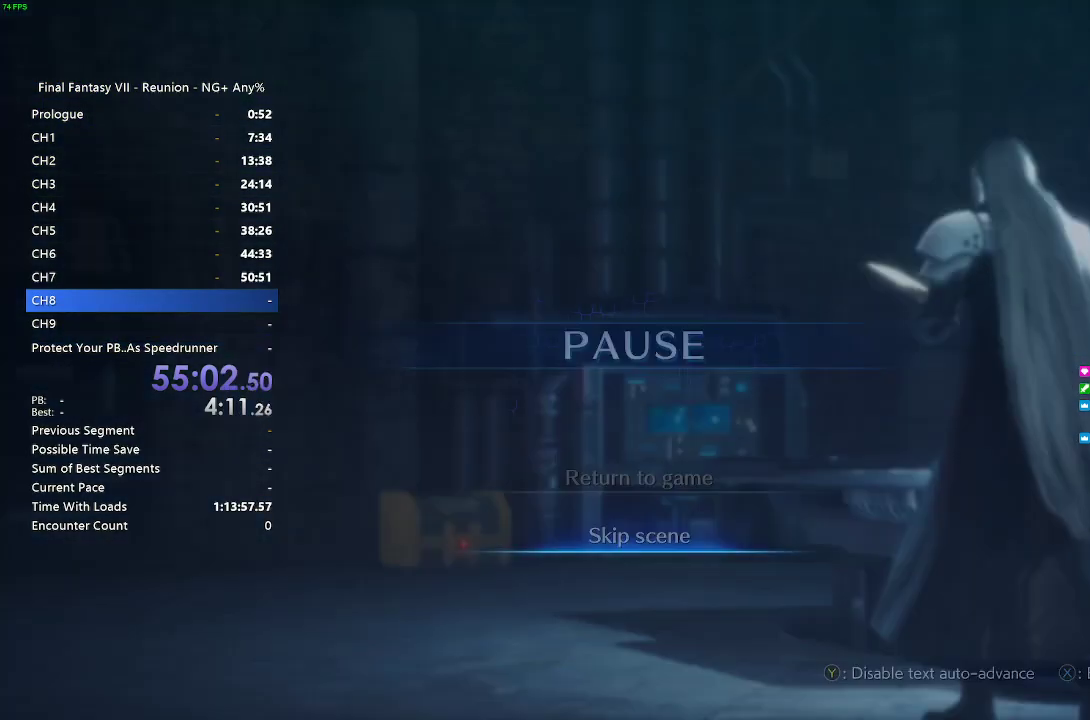
{"buttons": [], "left_stick": "center", "right_stick": "center", "events": []}
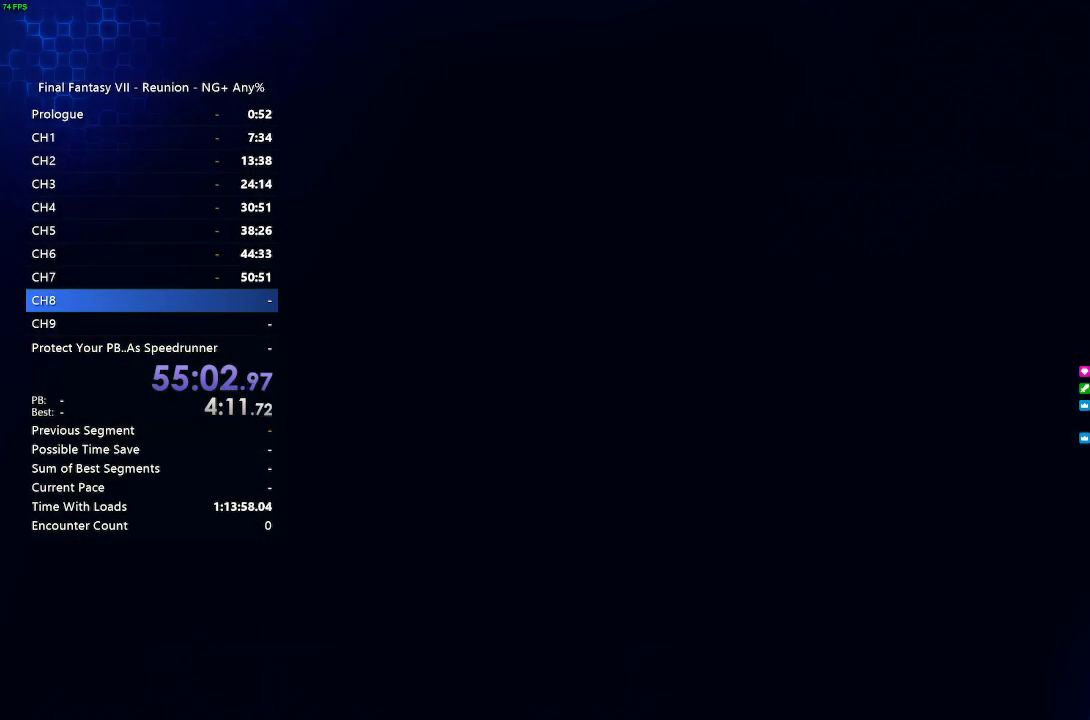
{"buttons": [], "left_stick": "center", "right_stick": "center", "events": []}
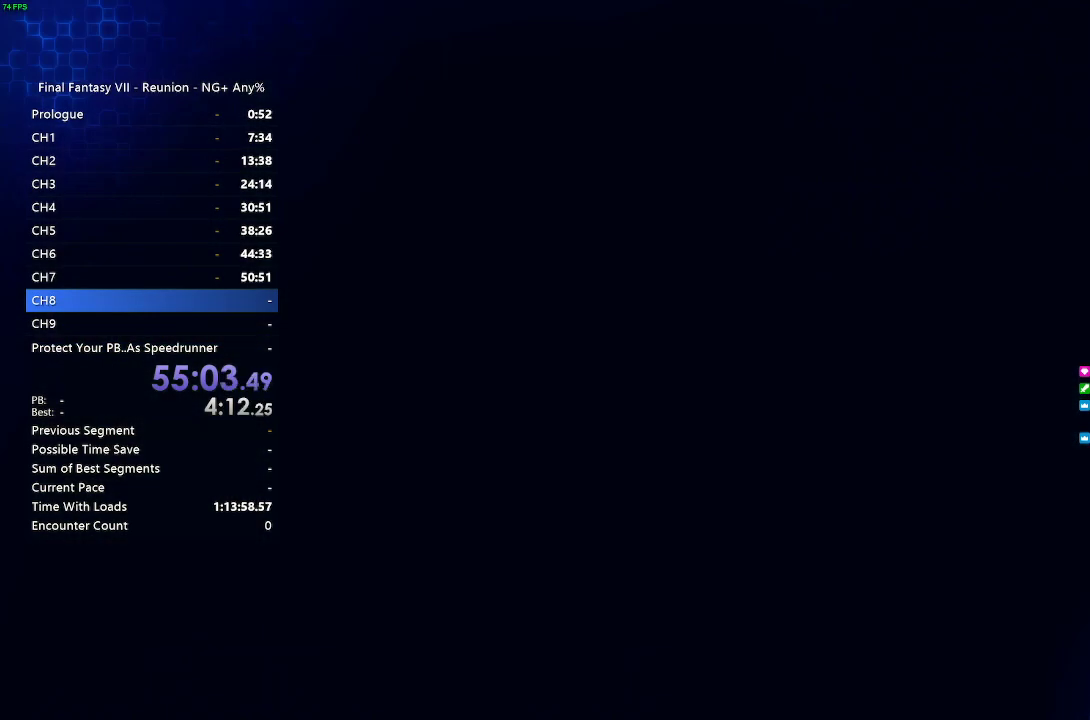
{"buttons": [], "left_stick": "center", "right_stick": "center", "events": []}
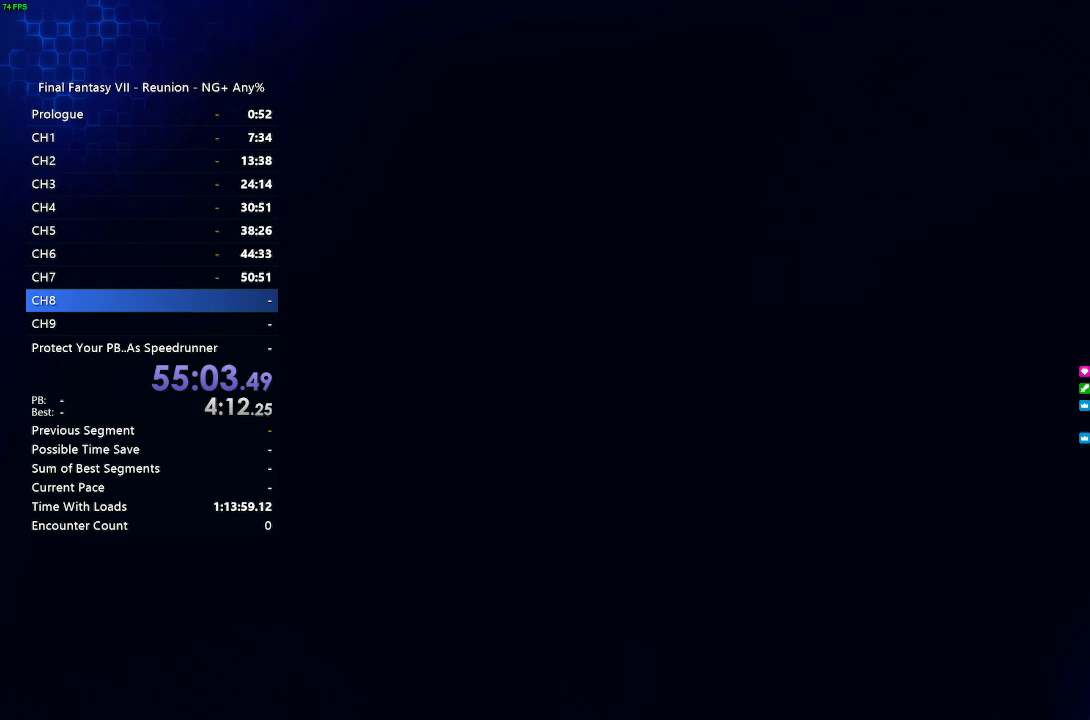
{"buttons": [], "left_stick": "center", "right_stick": "center", "events": []}
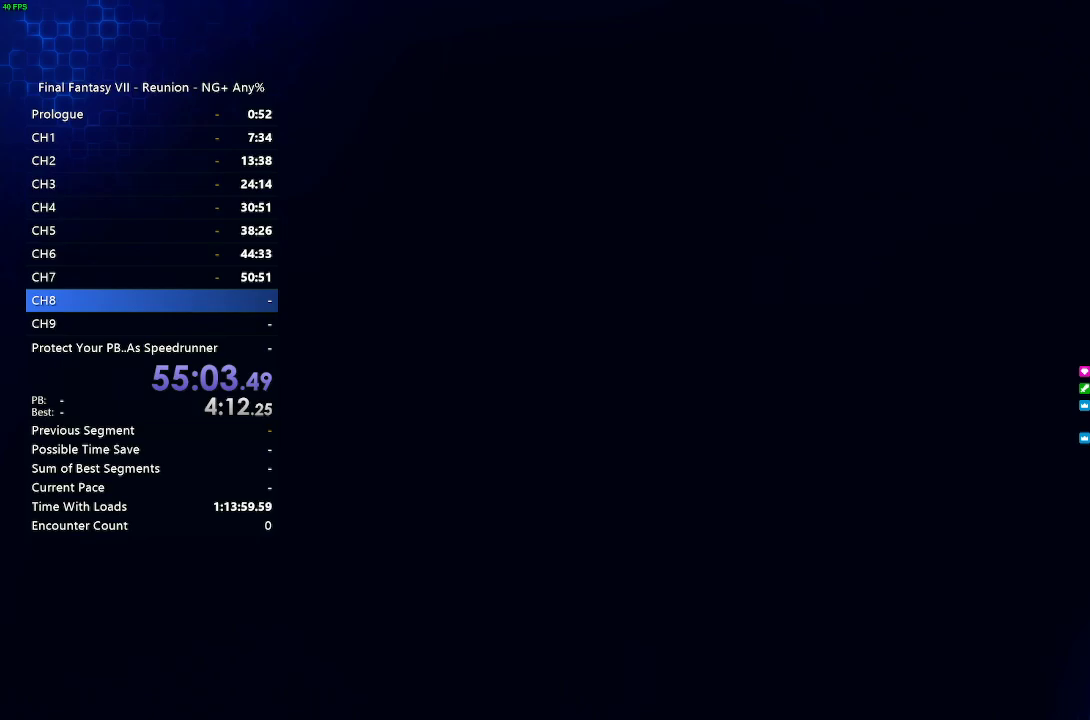
{"buttons": [], "left_stick": "center", "right_stick": "center", "events": []}
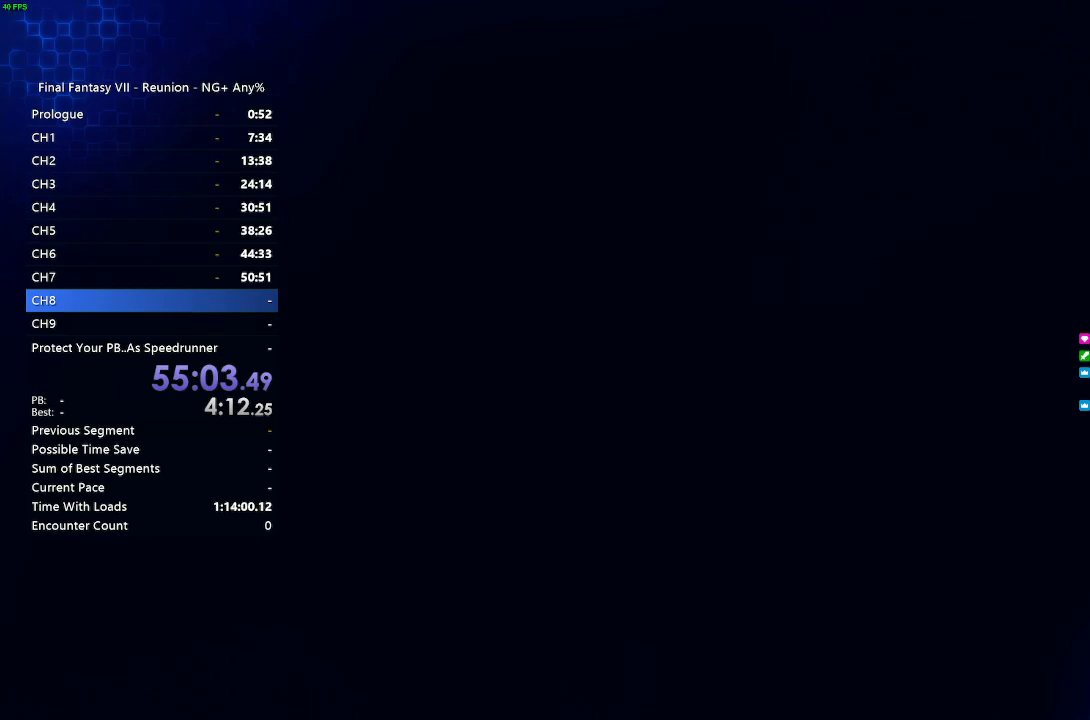
{"buttons": [], "left_stick": "center", "right_stick": "center", "events": []}
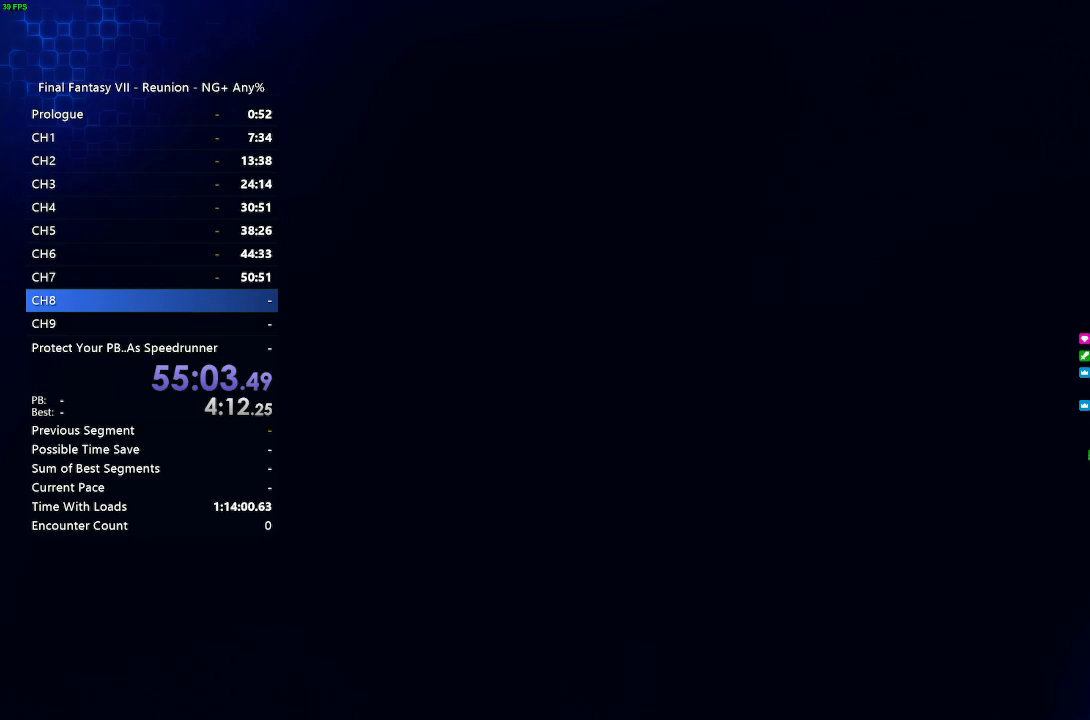
{"buttons": [], "left_stick": "center", "right_stick": "center", "events": []}
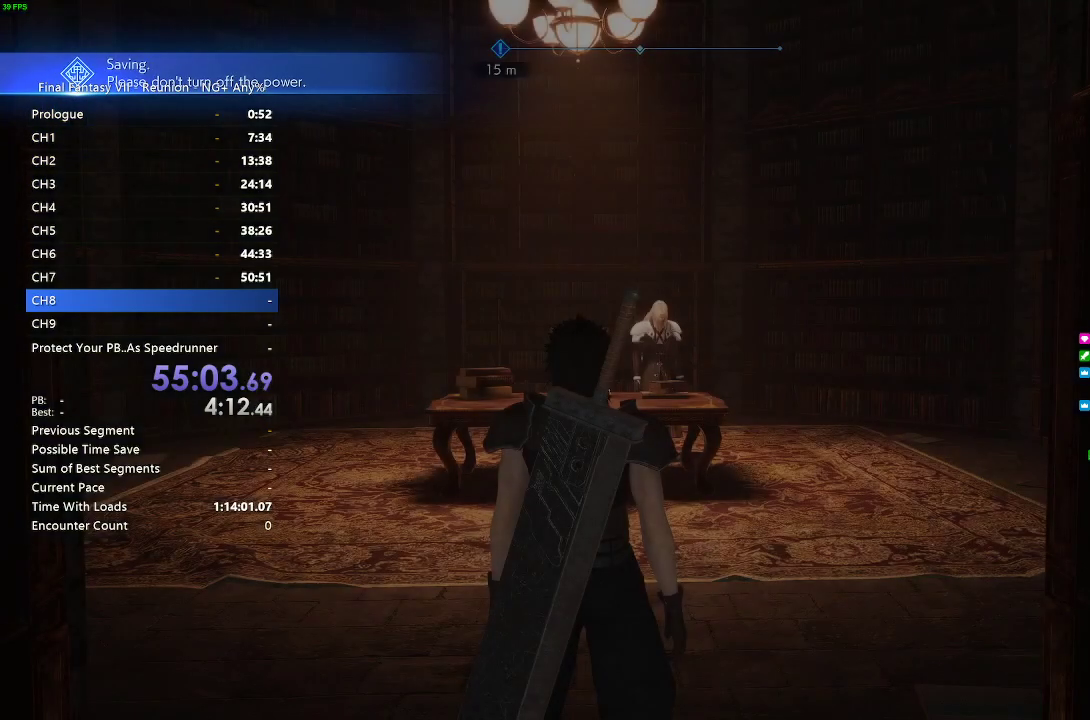
{"buttons": [], "left_stick": "center", "right_stick": "center", "events": []}
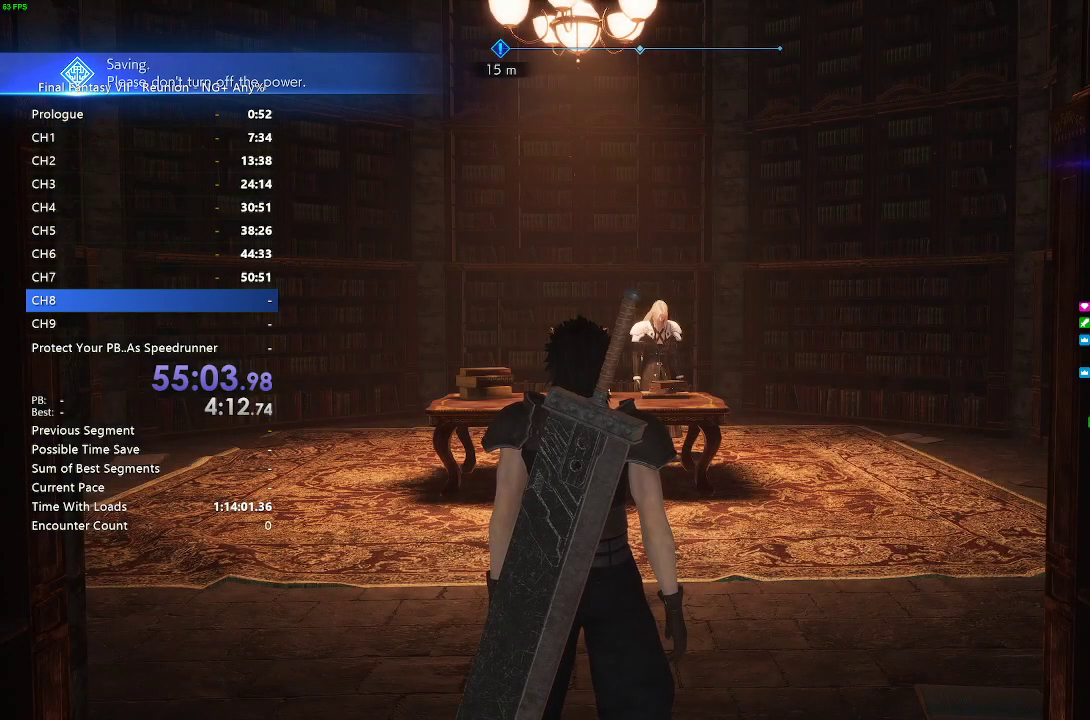
{"buttons": [], "left_stick": "down-right", "right_stick": "right", "events": [[283, "right_stick", "right"], [467, "left_stick", "down-right"]]}
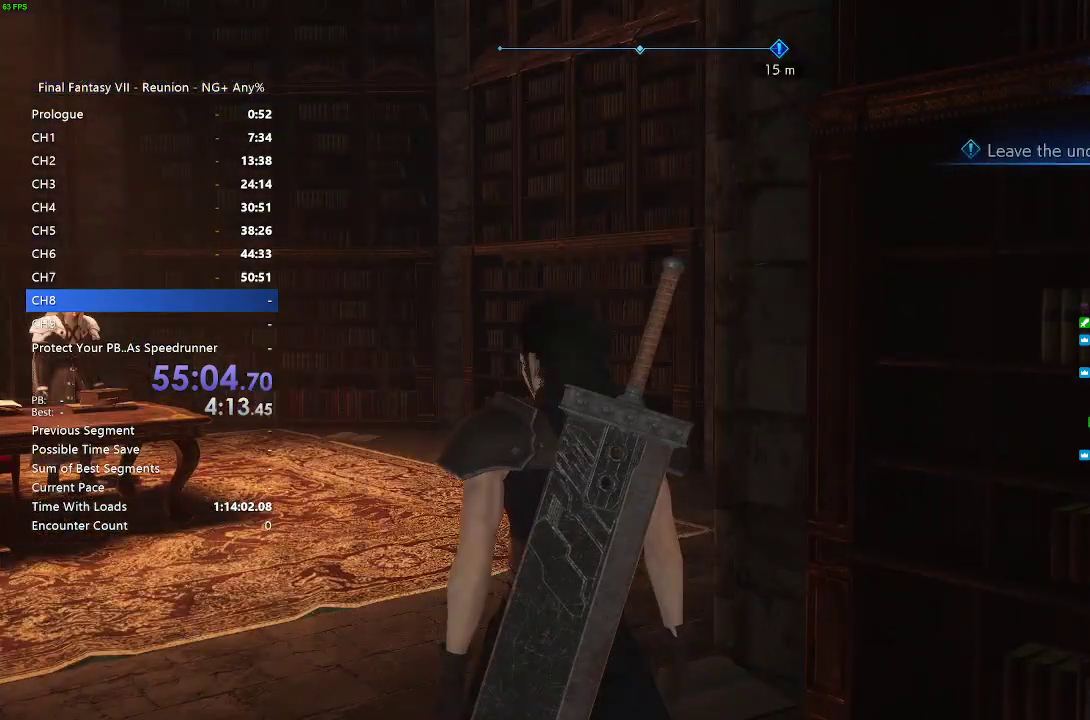
{"buttons": ["R2"], "left_stick": "up-right", "right_stick": "right", "events": [[200, "R2", "down"], [200, "left_stick", "right"], [300, "left_stick", "up-right"]]}
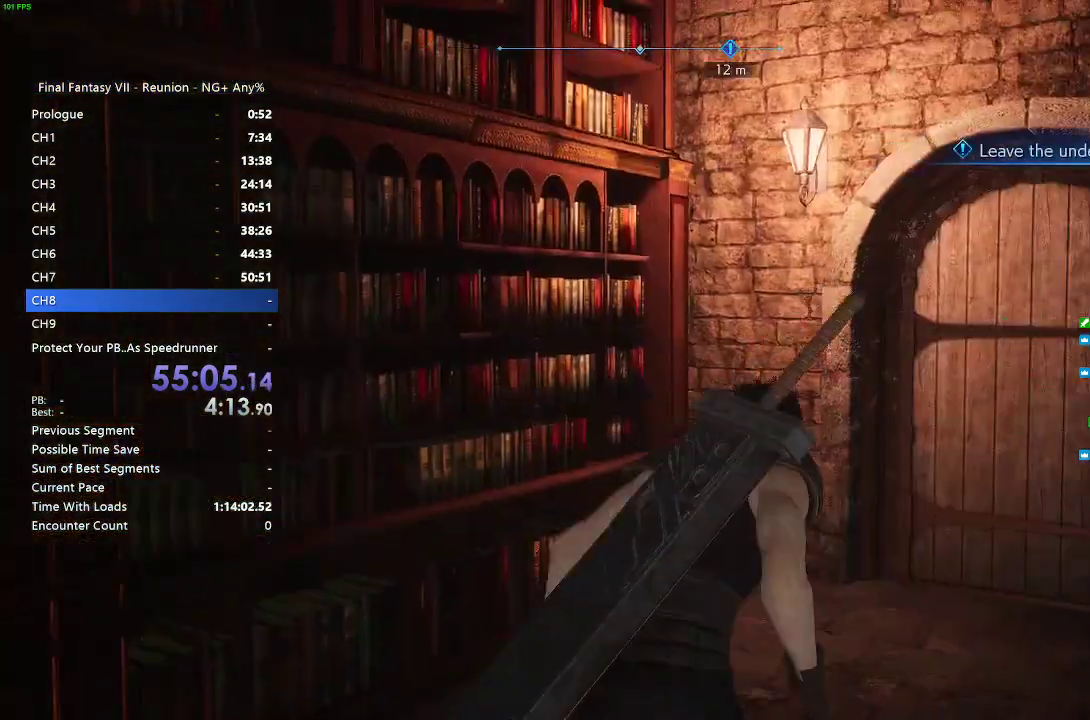
{"buttons": ["CROSS", "R2"], "left_stick": "up-right", "right_stick": "center", "events": [[33, "left_stick", "up"], [100, "right_stick", "center"], [367, "left_stick", "up-right"], [500, "CROSS", "down"]]}
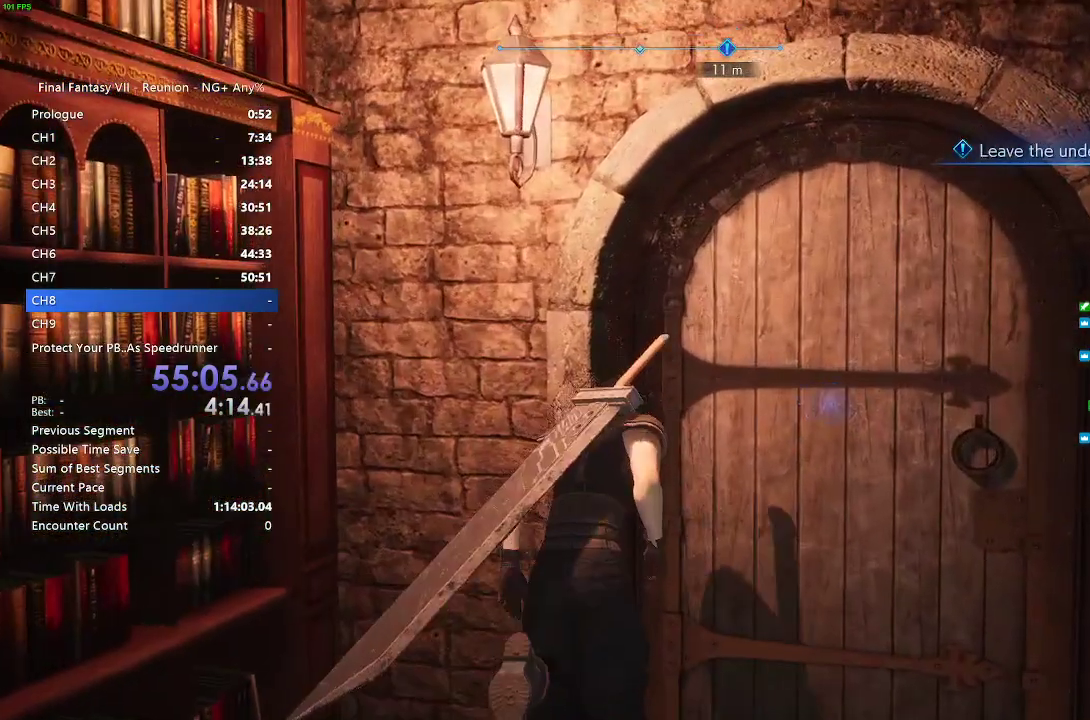
{"buttons": ["R2"], "left_stick": "up-right", "right_stick": "center", "events": [[117, "CROSS", "up"]]}
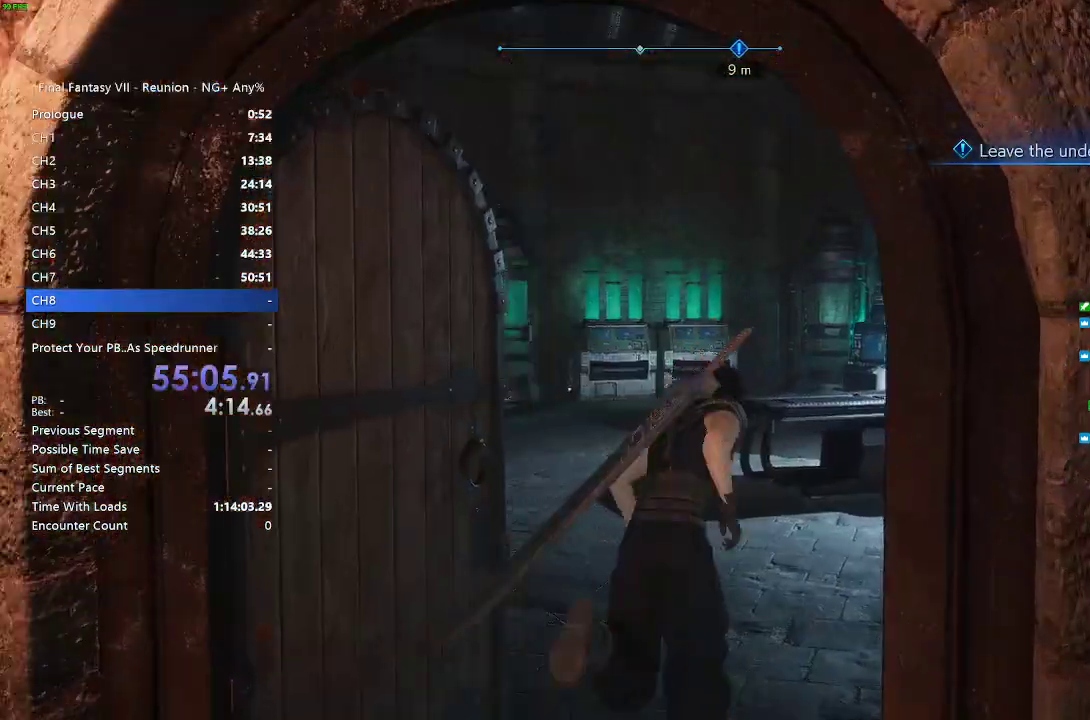
{"buttons": ["R2"], "left_stick": "up-right", "right_stick": "right", "events": [[100, "right_stick", "right"]]}
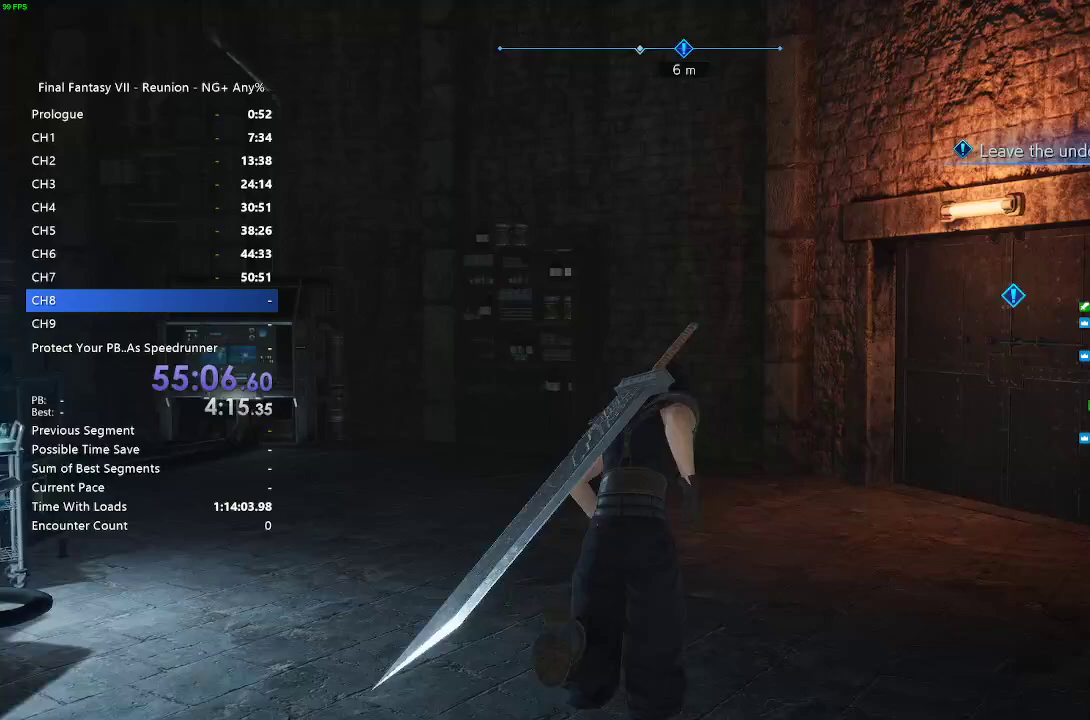
{"buttons": ["CROSS", "R2"], "left_stick": "up", "right_stick": "center", "events": [[183, "left_stick", "up"], [183, "right_stick", "center"], [400, "CROSS", "down"]]}
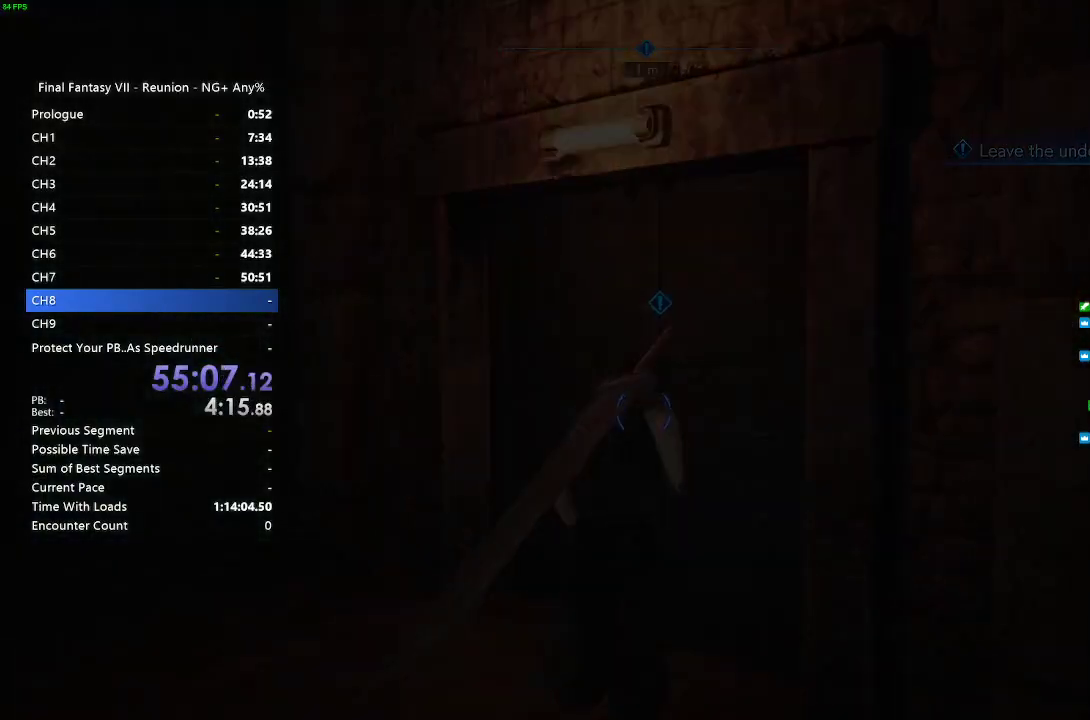
{"buttons": [], "left_stick": "up", "right_stick": "center", "events": [[117, "CROSS", "up"], [233, "R2", "up"]]}
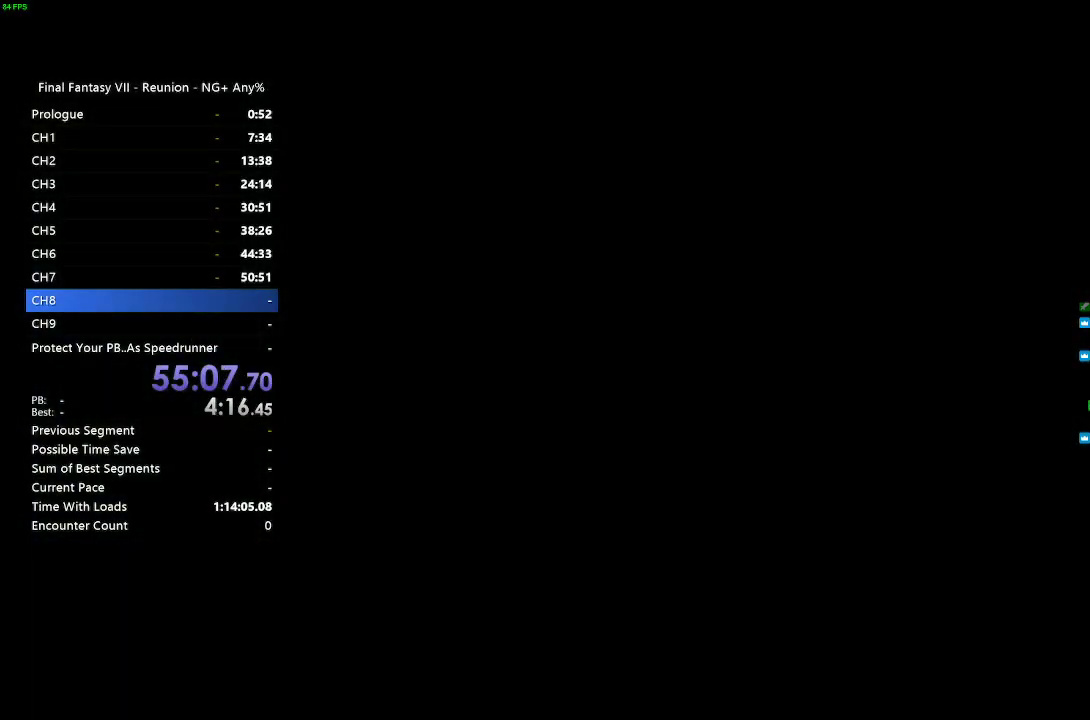
{"buttons": [], "left_stick": "center", "right_stick": "center", "events": [[233, "left_stick", "center"]]}